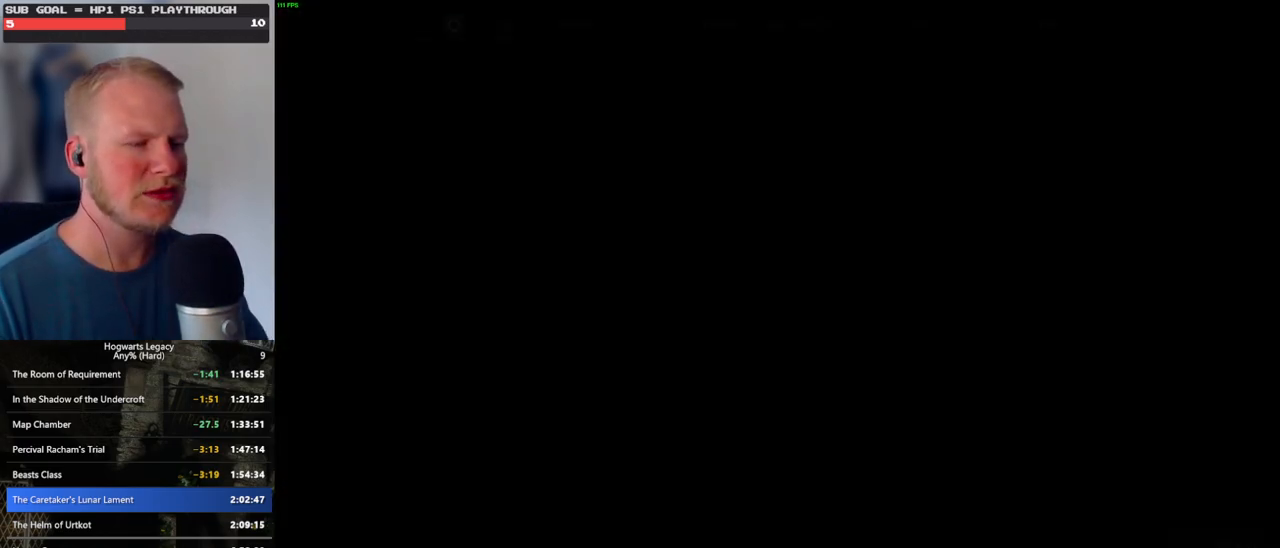
Gameplay with keyboard and mouse; each line is a JSON object with the keys and mouse buttons held at the frame after it. "events" lists presses ("down") and releases ("up") of ".", "/", "0", "1", "2", "3", "4", "5", "6", "7", "8", "9", "a", "alt_l", "alt_r", "b", "backslash", "backspace", "c", "caps_lock", "comma", "ctrl_l", "ctrl_r", "d", "e", "equals", "escape", "f", "f1", "f10", "f11", "f12", "f2", "f3", "f4", "f5", "f6", "f7", "f8", "f9", "g", "h", "i", "j", "k", "l", "lbracket", "m", "minus", "n", "o", "p", "q", "quote", "r", "rbracket", "return", "s", "semicolon", "shift_l", "shift_r", "space", "super", "t", "tab", "tilde", "u", "v", "w", "x", "y", "z", "mouse_left", "mouse_wheel", "mouse_right", "mouse_mb4" and "mouse_mb5" between this image and that frame as [ms after this image, input, new state], when the widget could be followed in between. "mouse_left", "mouse_wheel", "mouse_right", "mouse_mb4", "mouse_mb5" = the "left", "wheel", "right", "mb4", "mb5" buttons of the "mouse" list. No other keys are recorded. "wheel" means that the mouse wheel is clicked or scrolled. Mouse movement is not recorded.
{"keys": [], "mouse": [], "events": []}
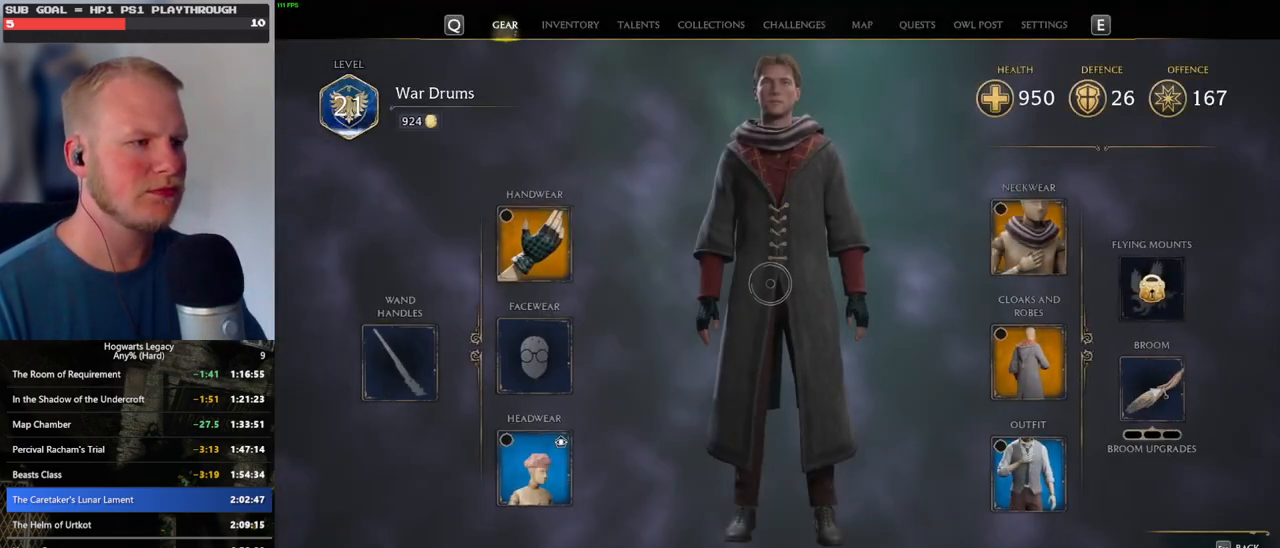
{"keys": [], "mouse": [], "events": [[50, "i", "down"], [167, "i", "up"]]}
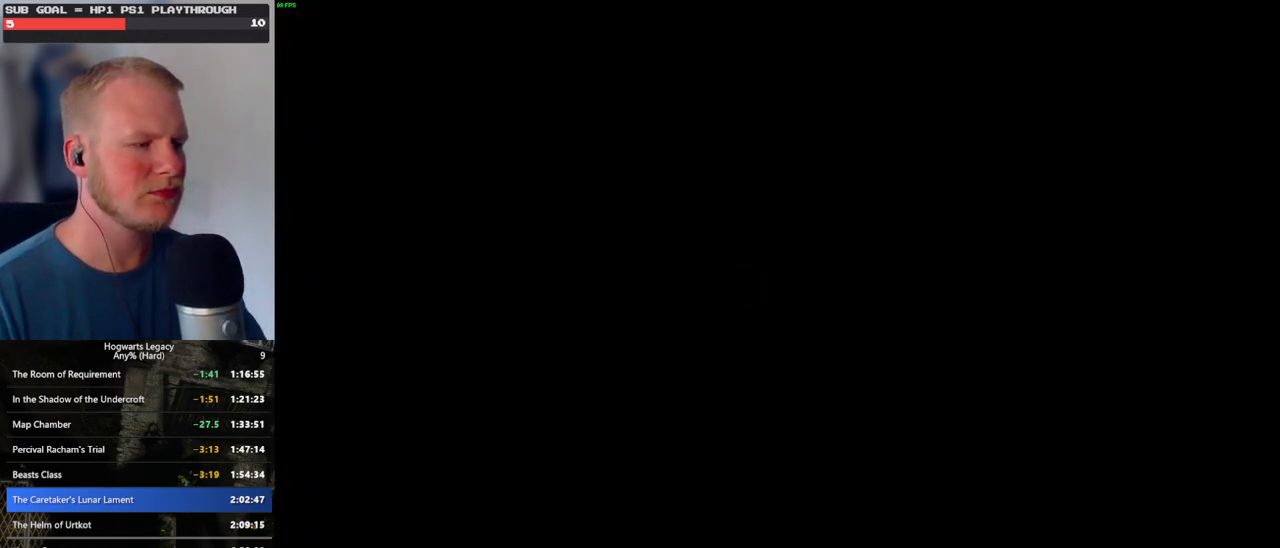
{"keys": [], "mouse": [], "events": []}
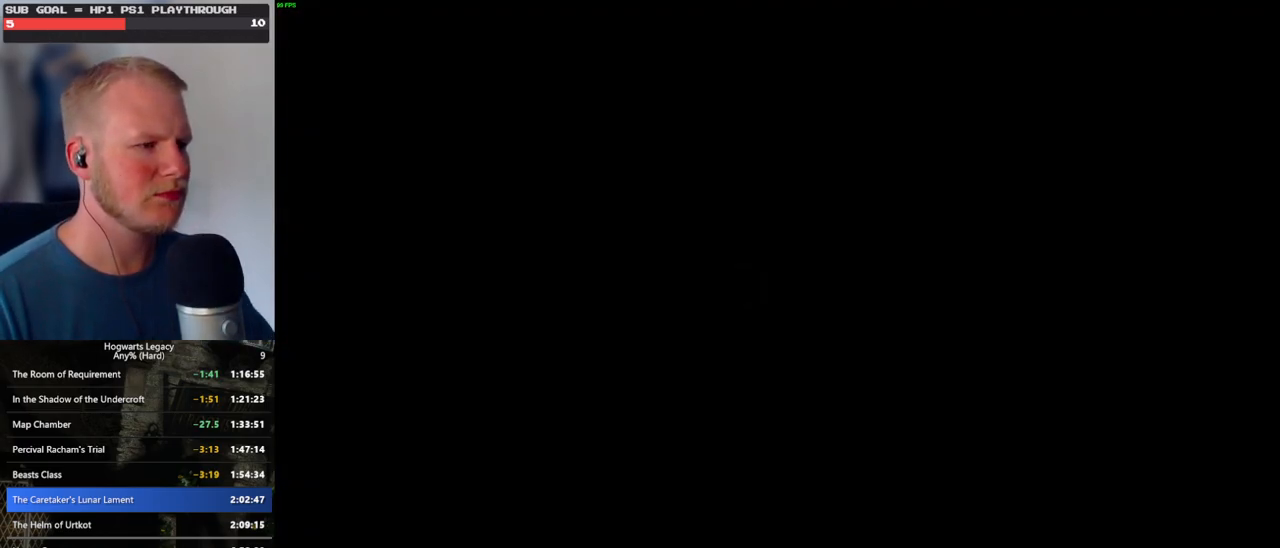
{"keys": [], "mouse": [], "events": []}
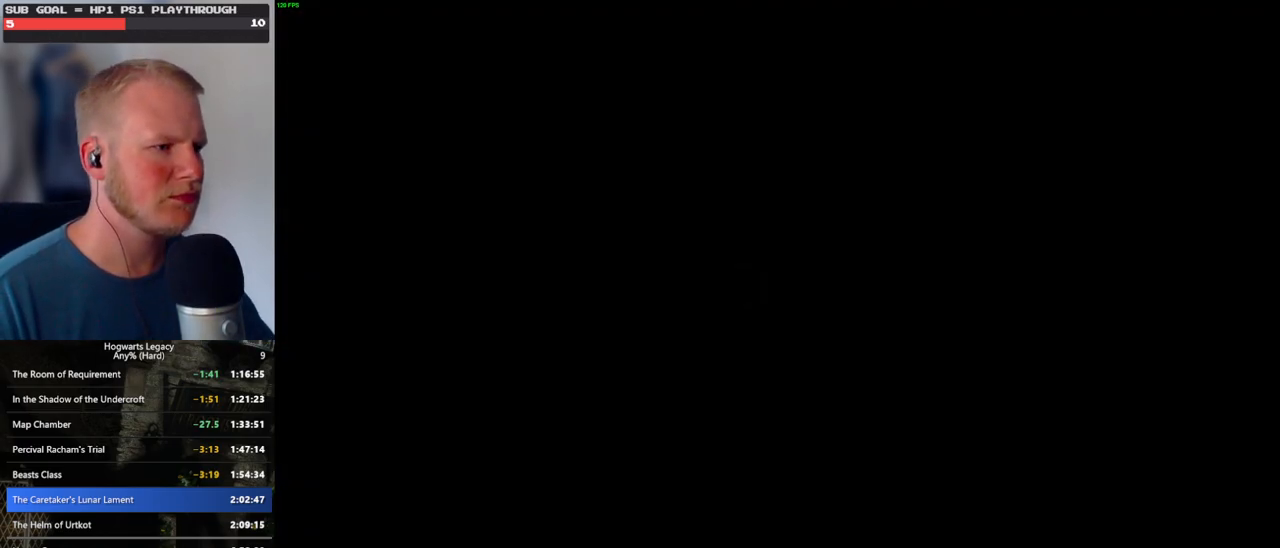
{"keys": ["w"], "mouse": [], "events": [[234, "w", "down"]]}
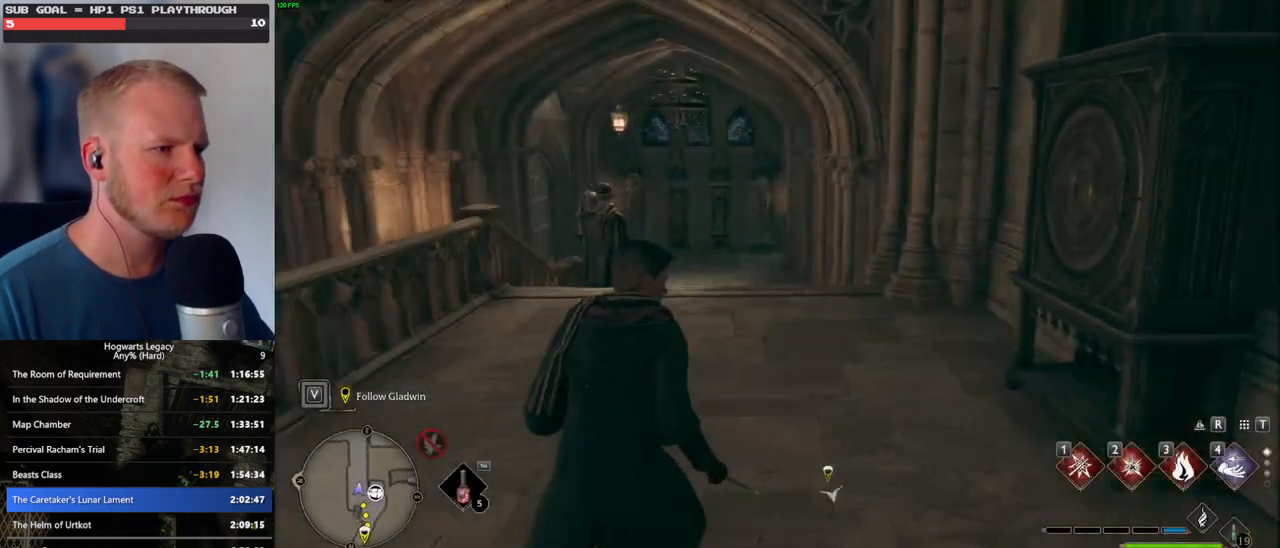
{"keys": ["shift_l", "w"], "mouse": [], "events": [[84, "space", "down"], [200, "space", "up"], [400, "shift_l", "down"]]}
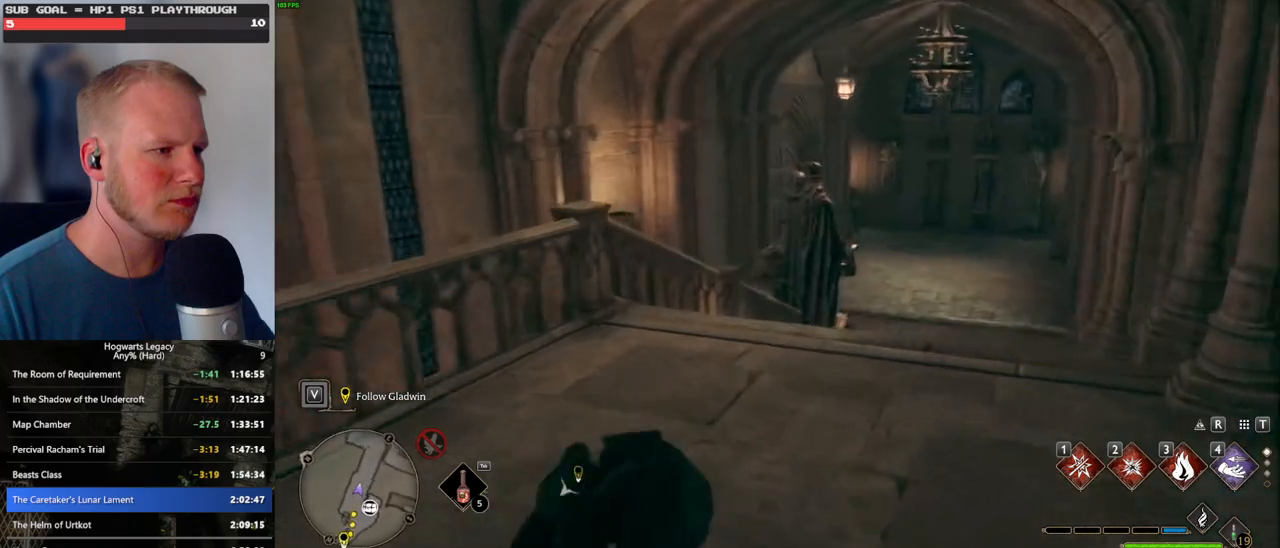
{"keys": ["w"], "mouse": [], "events": [[17, "shift_l", "up"]]}
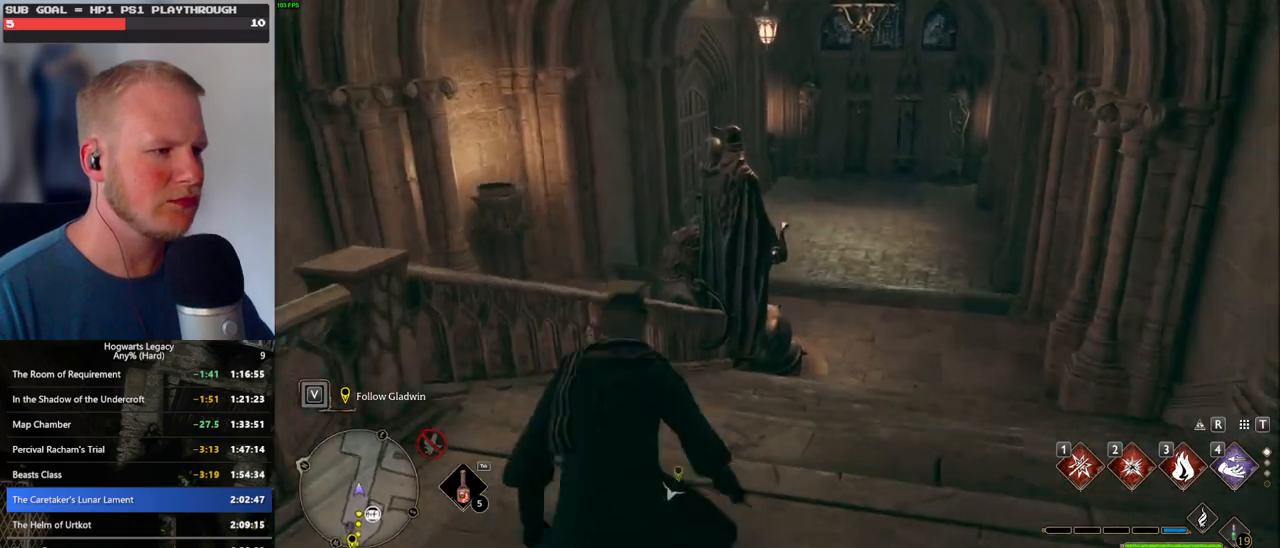
{"keys": ["w"], "mouse": [], "events": [[250, "mouse_mb5", "down"], [484, "mouse_mb5", "up"]]}
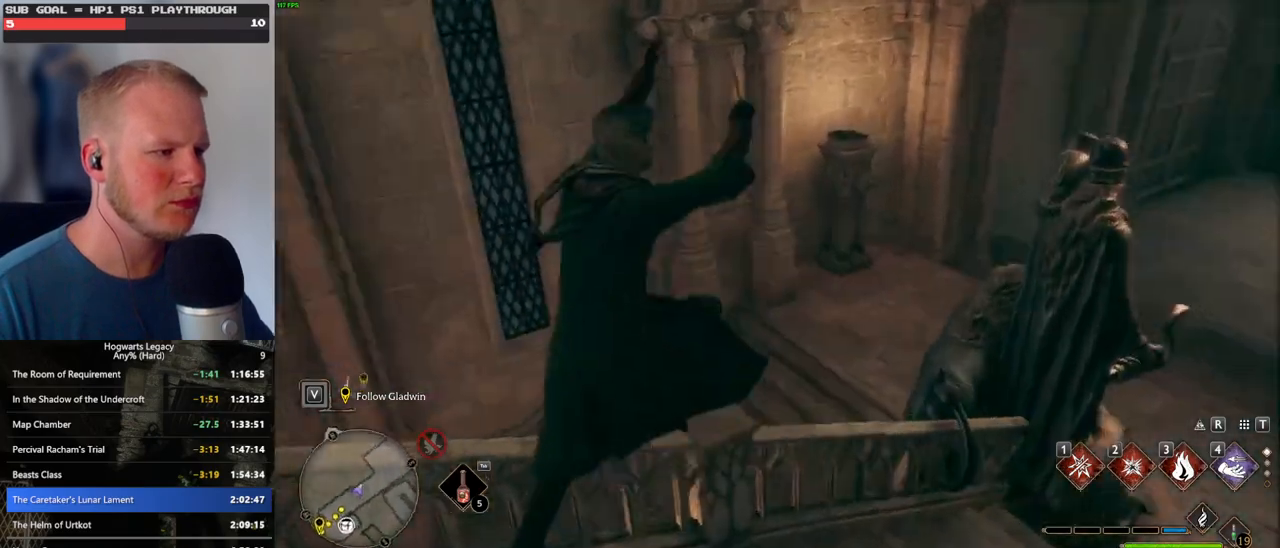
{"keys": ["w"], "mouse": [], "events": []}
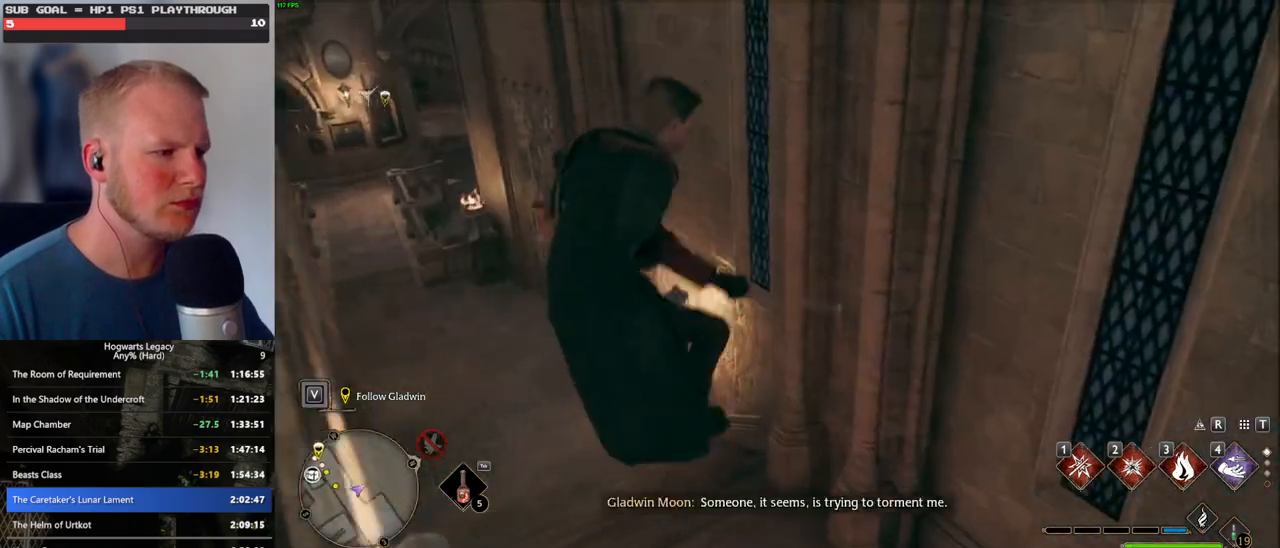
{"keys": ["w"], "mouse": [], "events": [[50, "a", "down"], [350, "a", "up"]]}
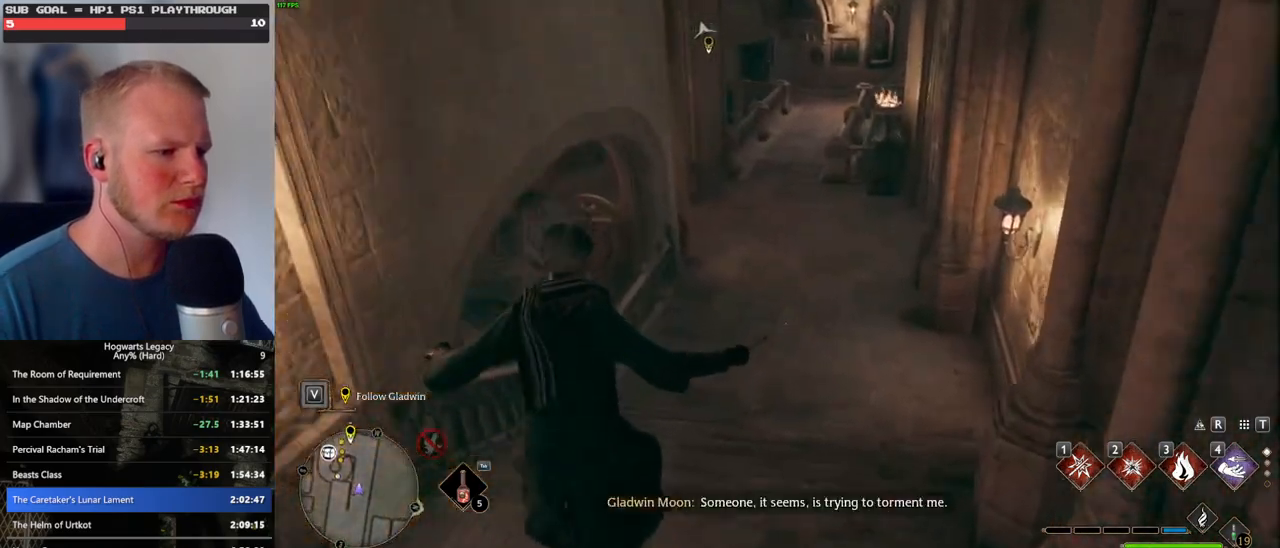
{"keys": ["w"], "mouse": [], "events": [[50, "mouse_mb5", "down"], [334, "mouse_mb5", "up"]]}
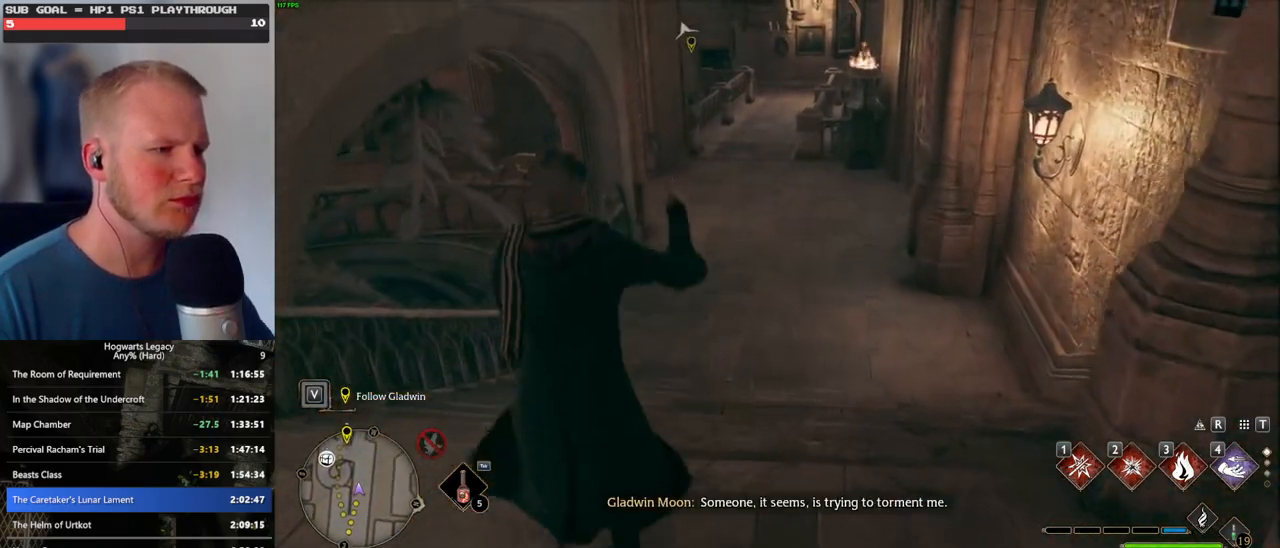
{"keys": ["w"], "mouse": [], "events": []}
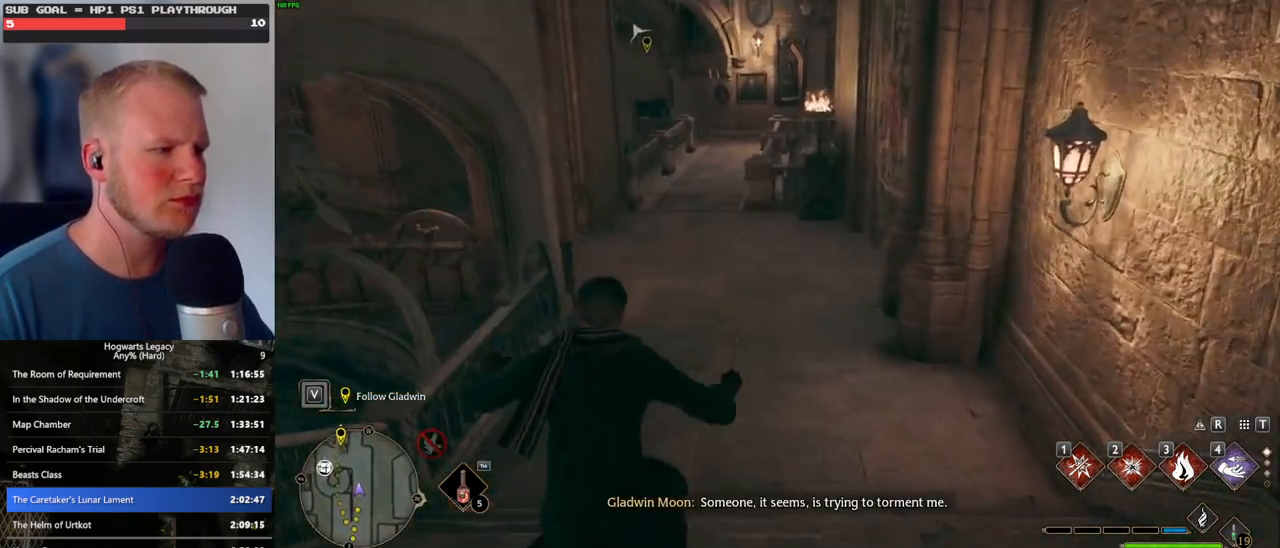
{"keys": ["w"], "mouse": [], "events": []}
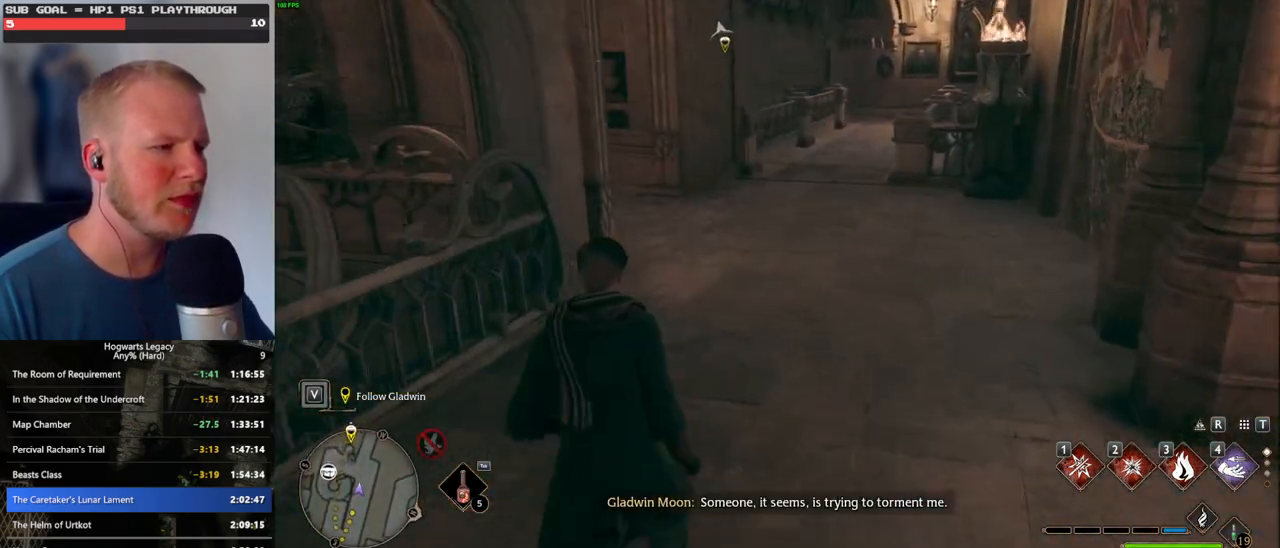
{"keys": ["w"], "mouse": [], "events": []}
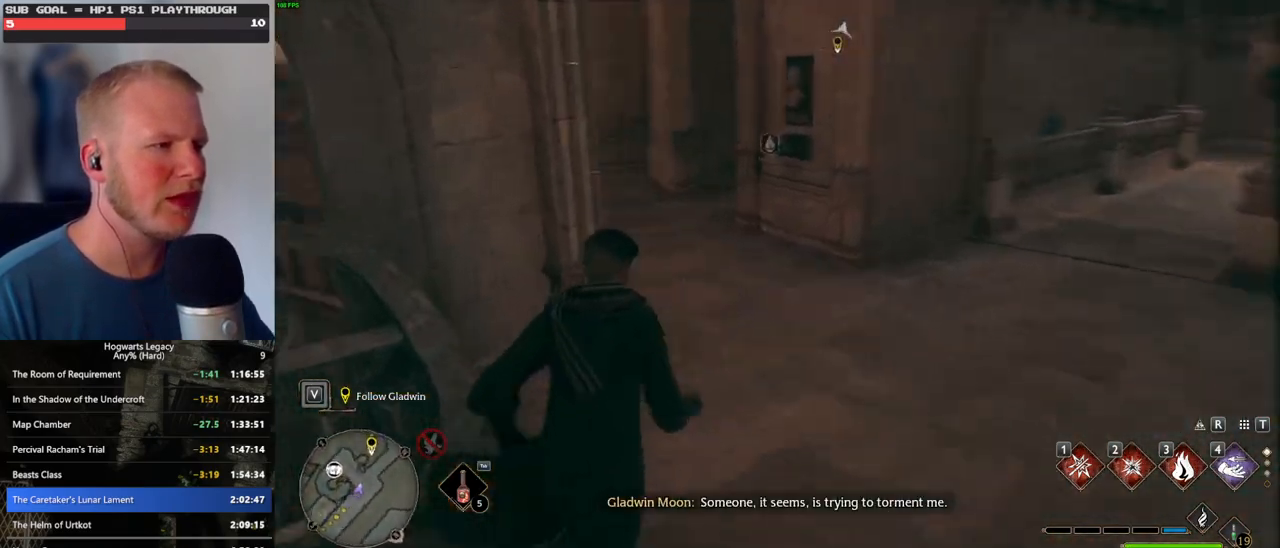
{"keys": ["w"], "mouse": [], "events": []}
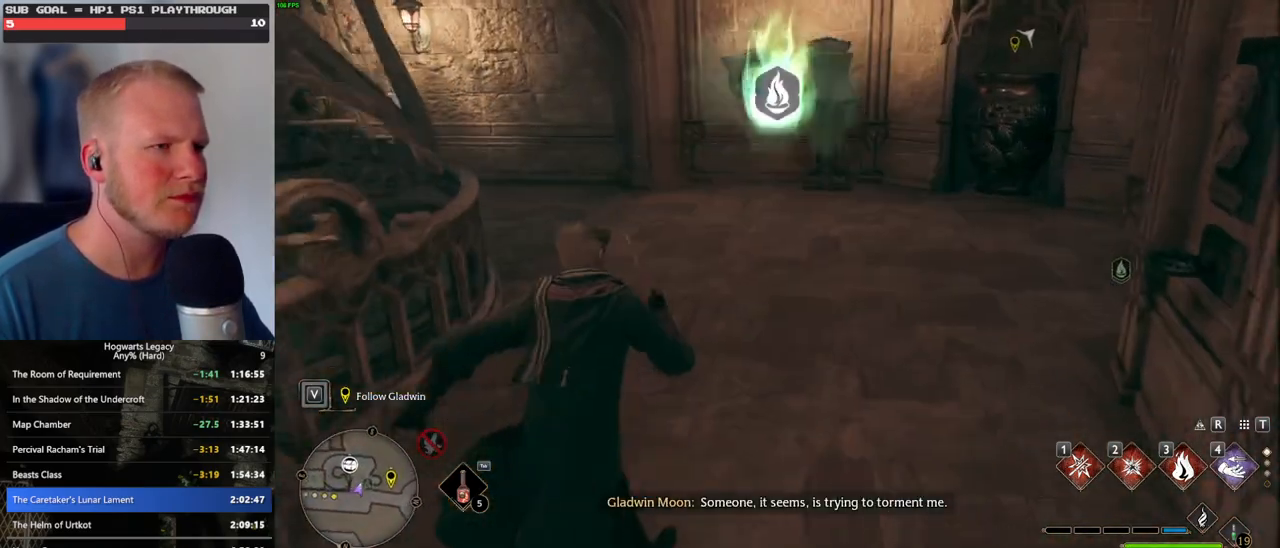
{"keys": ["w"], "mouse": [], "events": []}
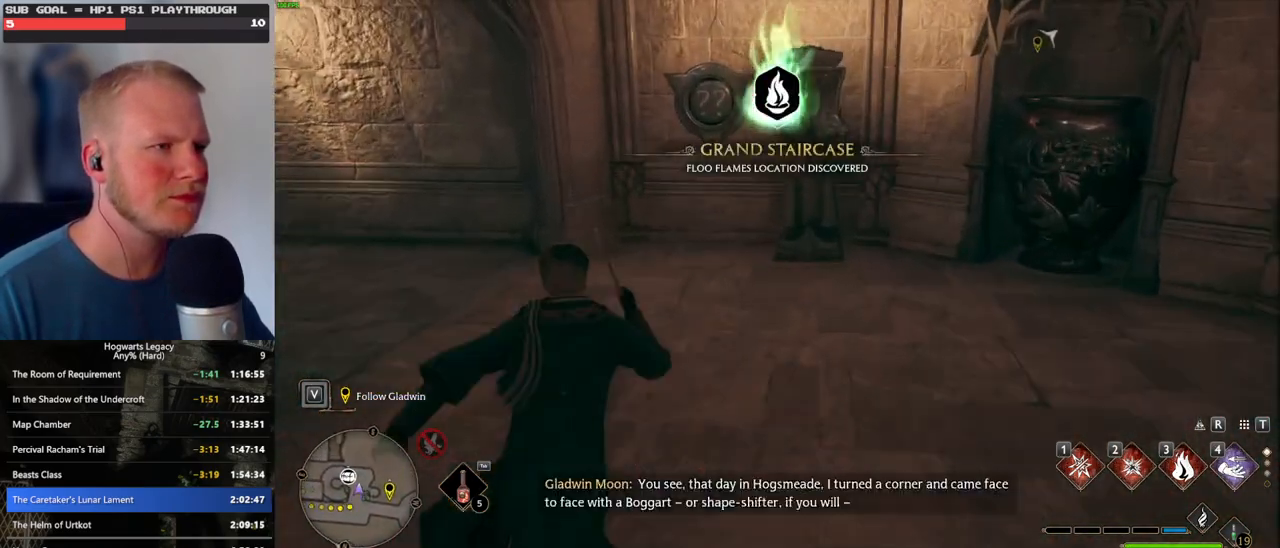
{"keys": ["a", "w"], "mouse": [], "events": [[417, "a", "down"]]}
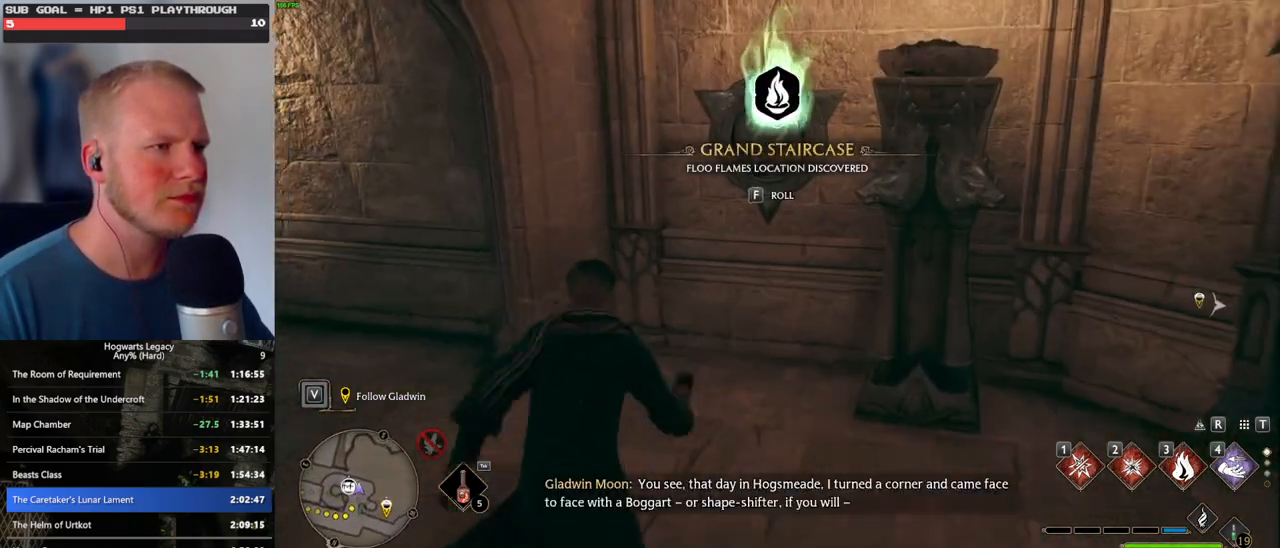
{"keys": ["a", "w"], "mouse": [], "events": [[100, "f", "down"], [184, "f", "up"]]}
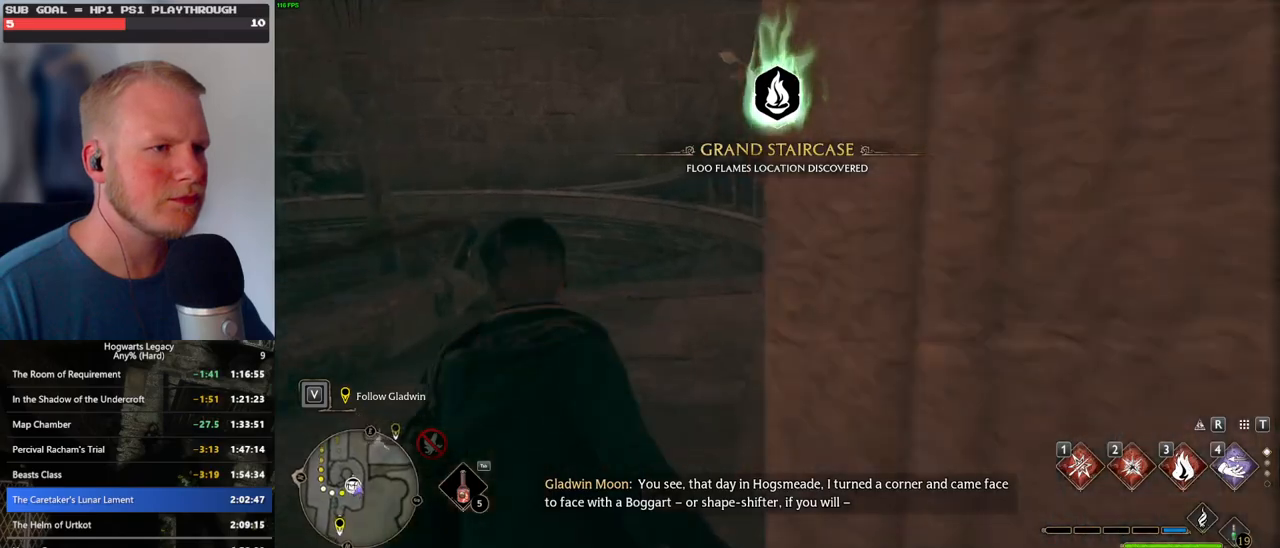
{"keys": ["w"], "mouse": [], "events": [[67, "a", "up"]]}
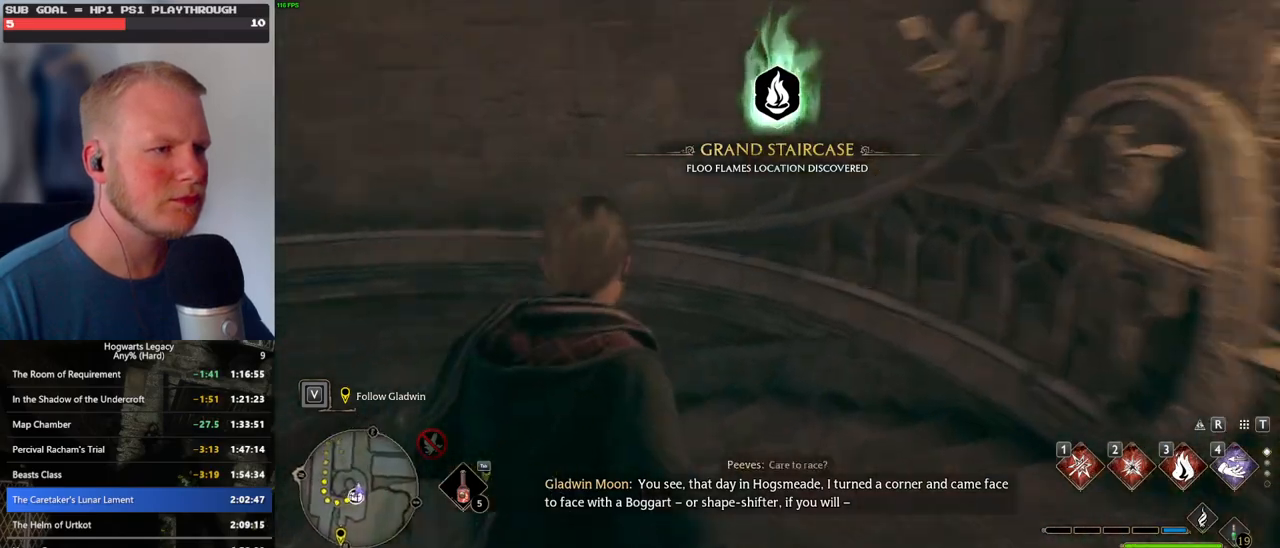
{"keys": ["w"], "mouse": [], "events": []}
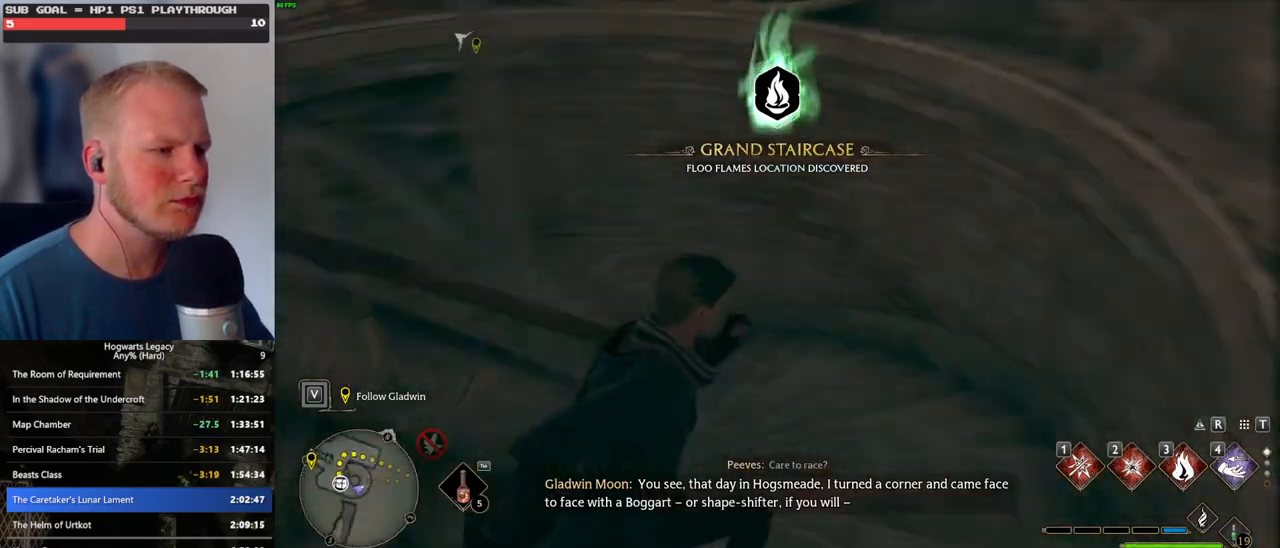
{"keys": ["w"], "mouse": [], "events": []}
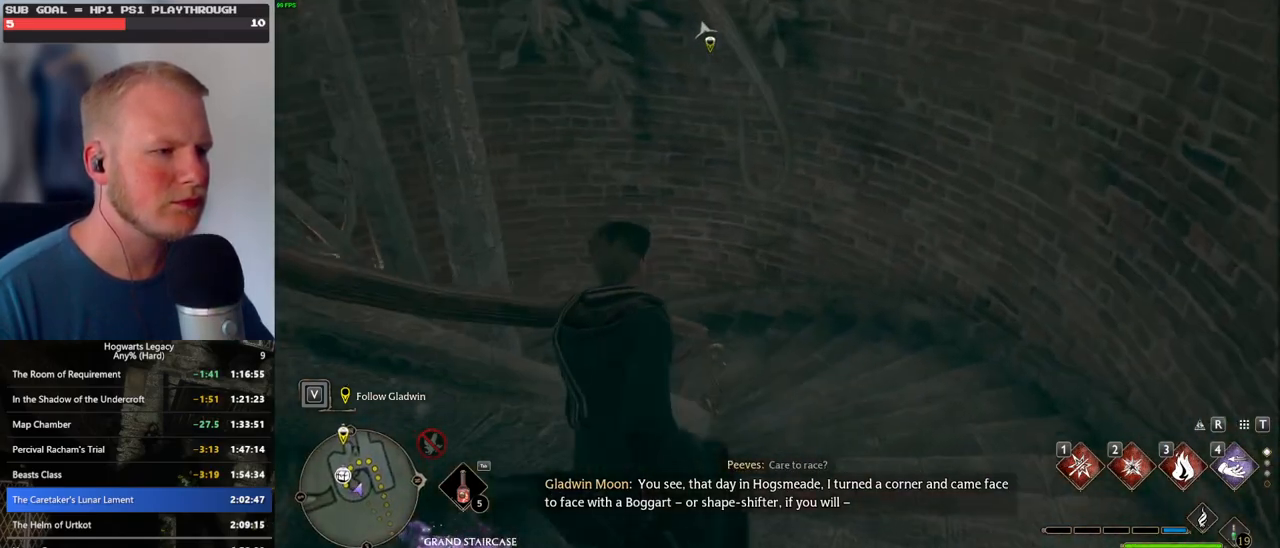
{"keys": ["w"], "mouse": [], "events": []}
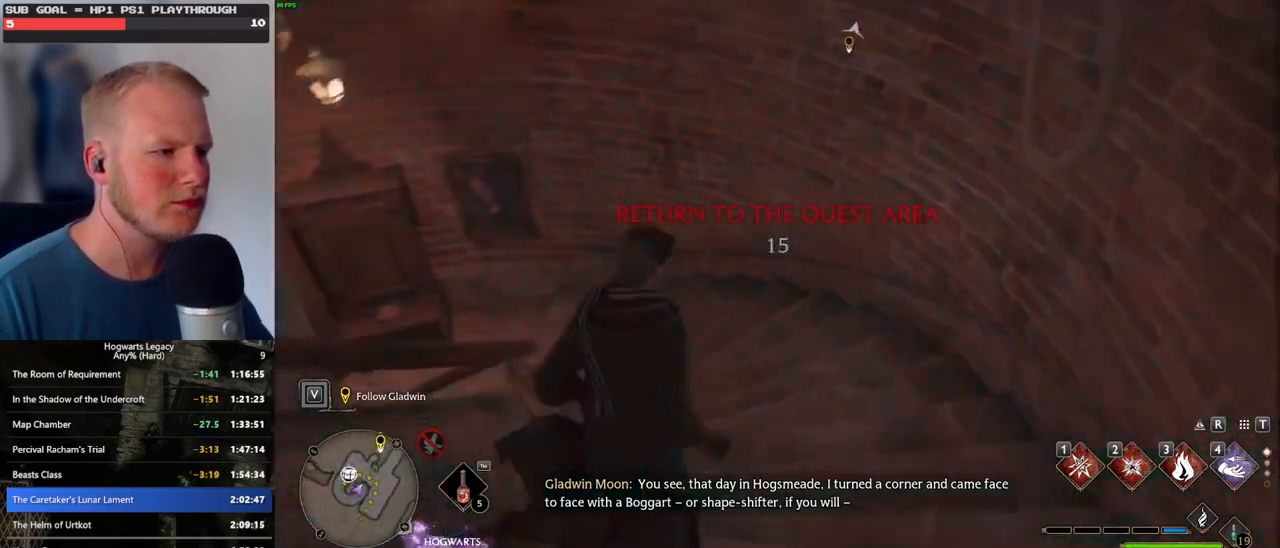
{"keys": ["w"], "mouse": [], "events": []}
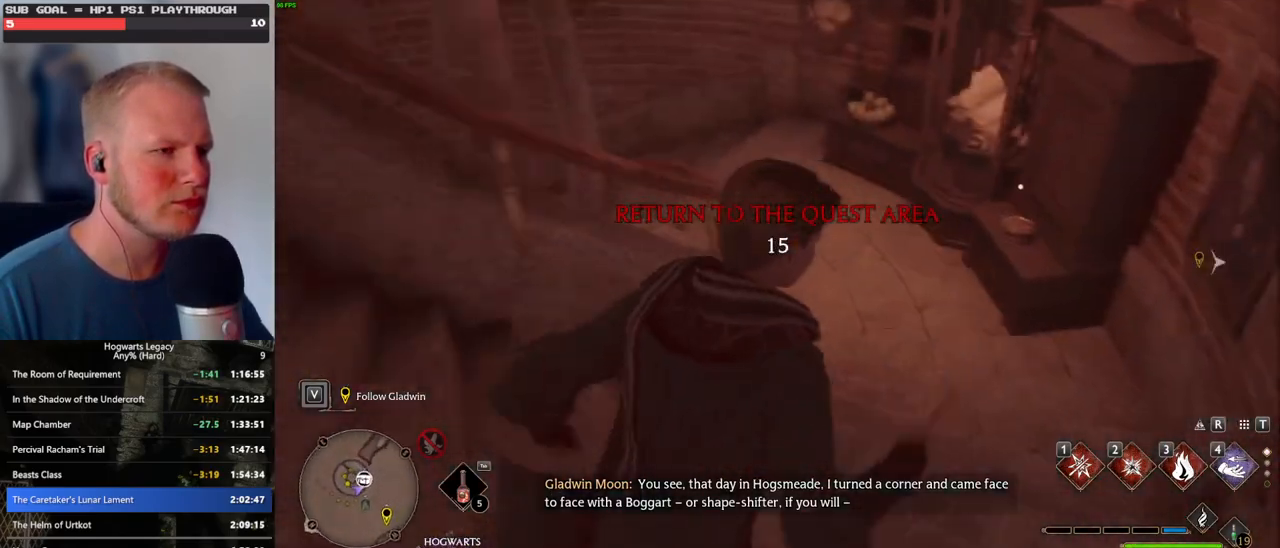
{"keys": ["w"], "mouse": [], "events": []}
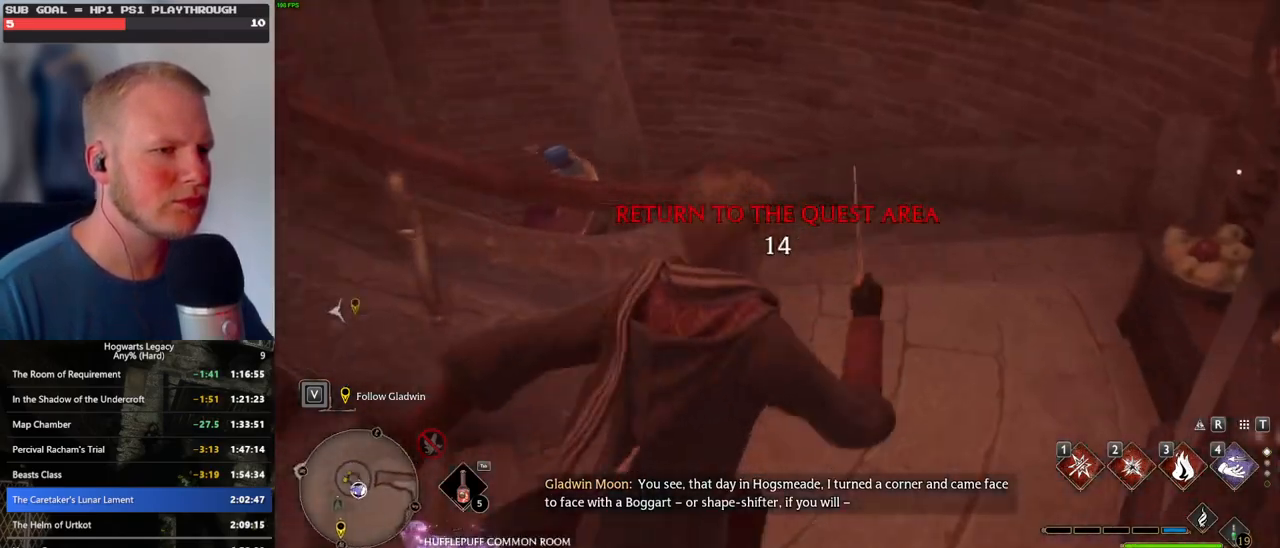
{"keys": ["w"], "mouse": [], "events": []}
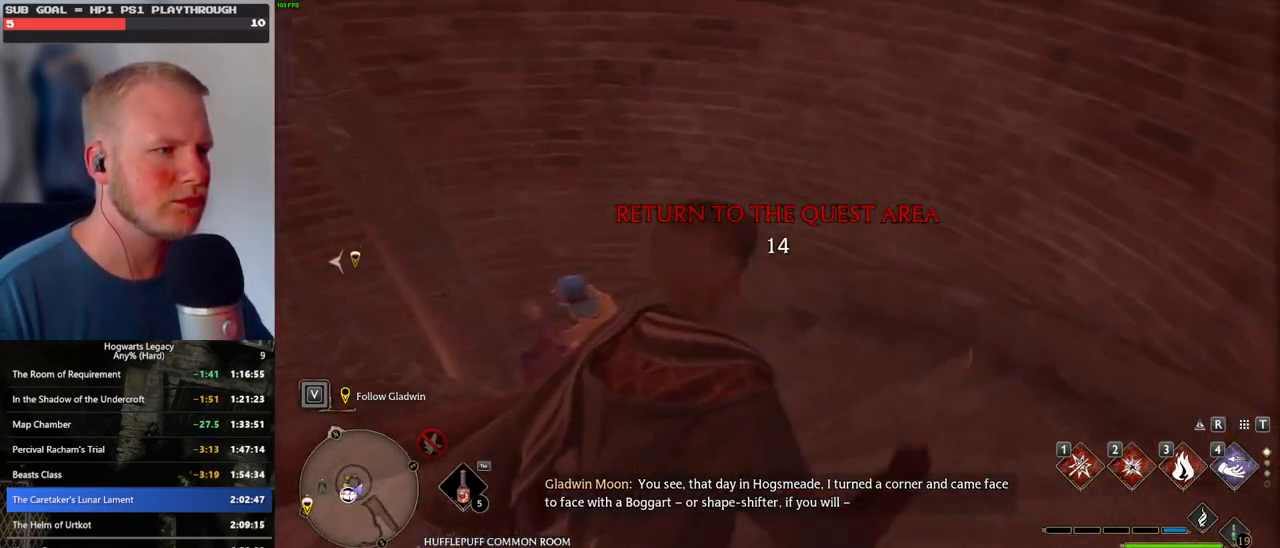
{"keys": ["w"], "mouse": [], "events": []}
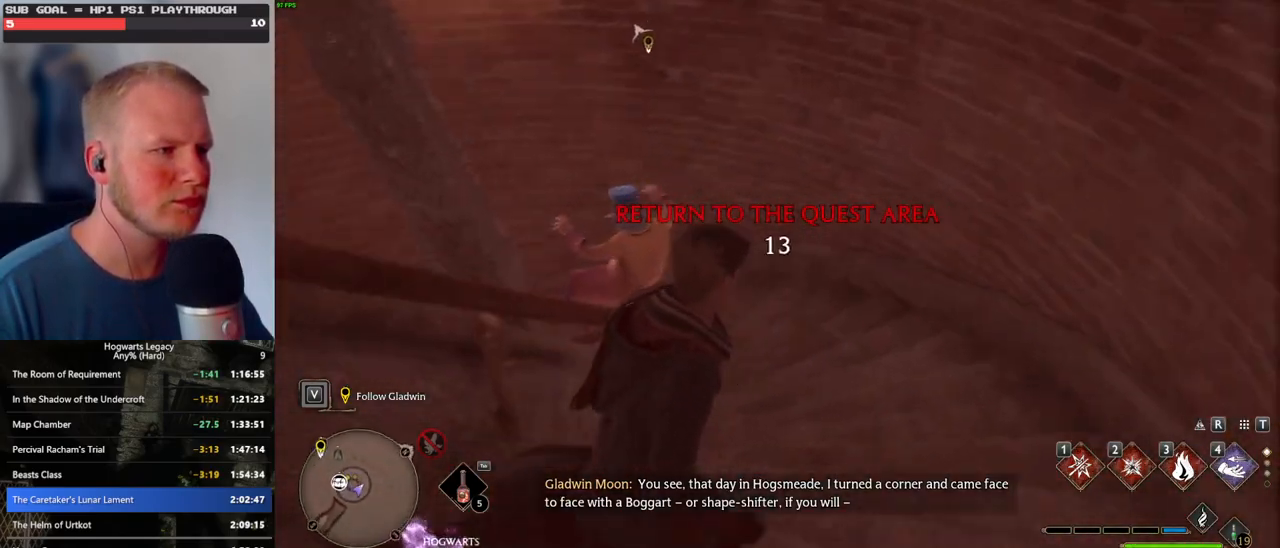
{"keys": ["w"], "mouse": [], "events": []}
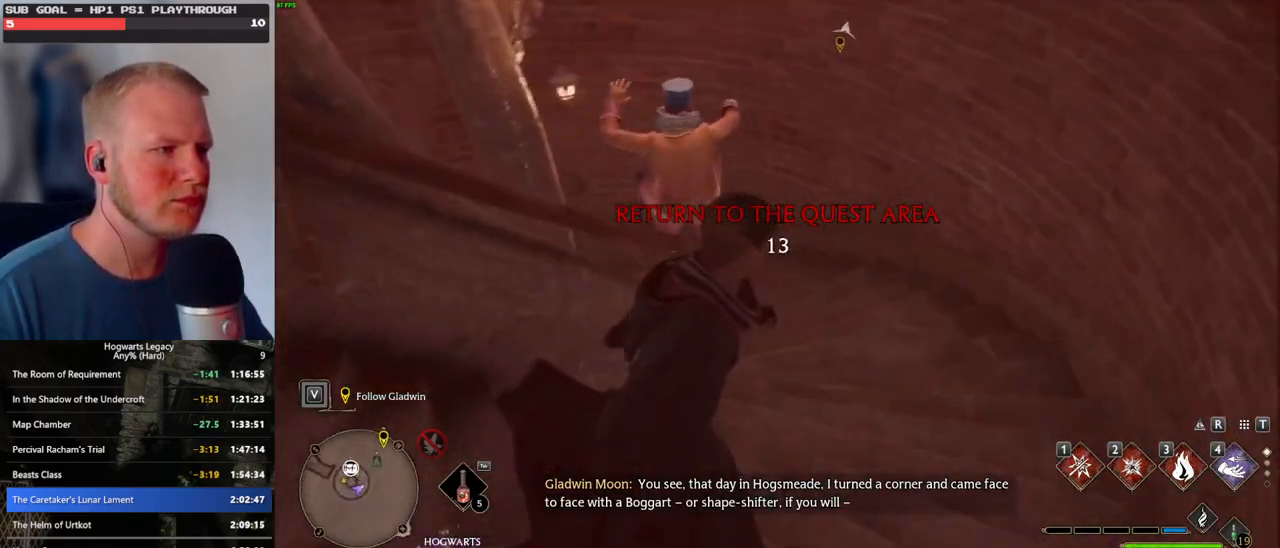
{"keys": ["w"], "mouse": [], "events": []}
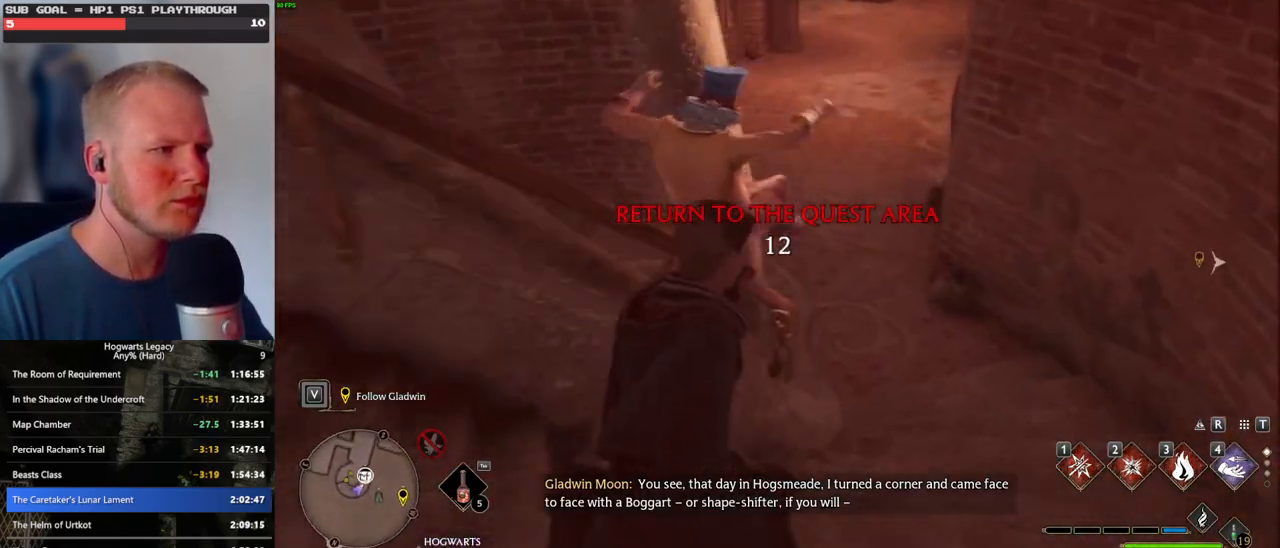
{"keys": ["w"], "mouse": [], "events": []}
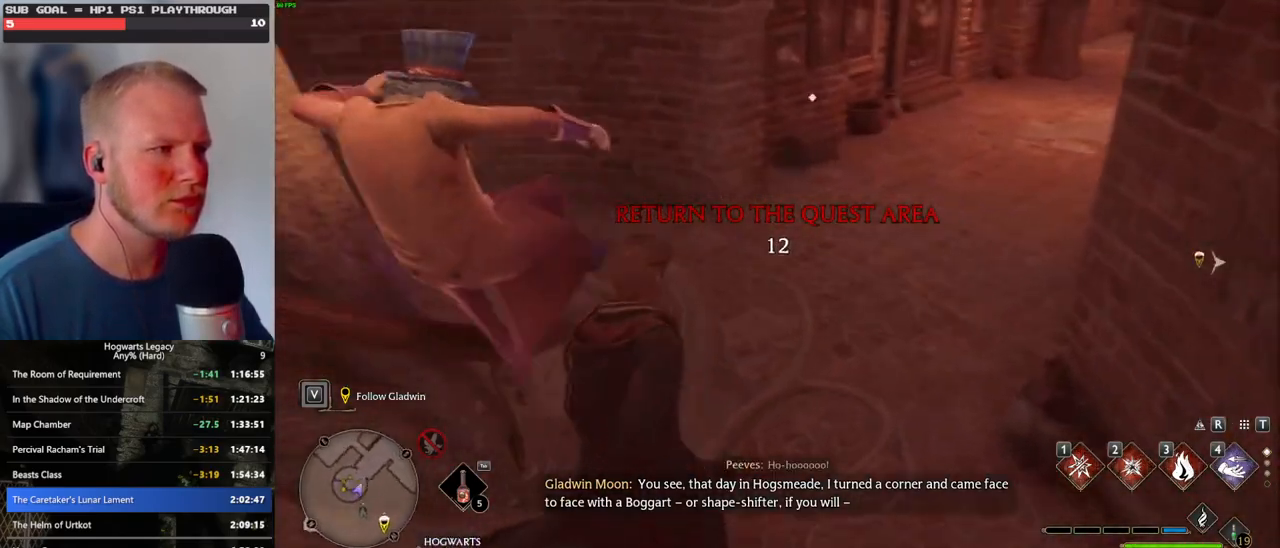
{"keys": ["w"], "mouse": [], "events": []}